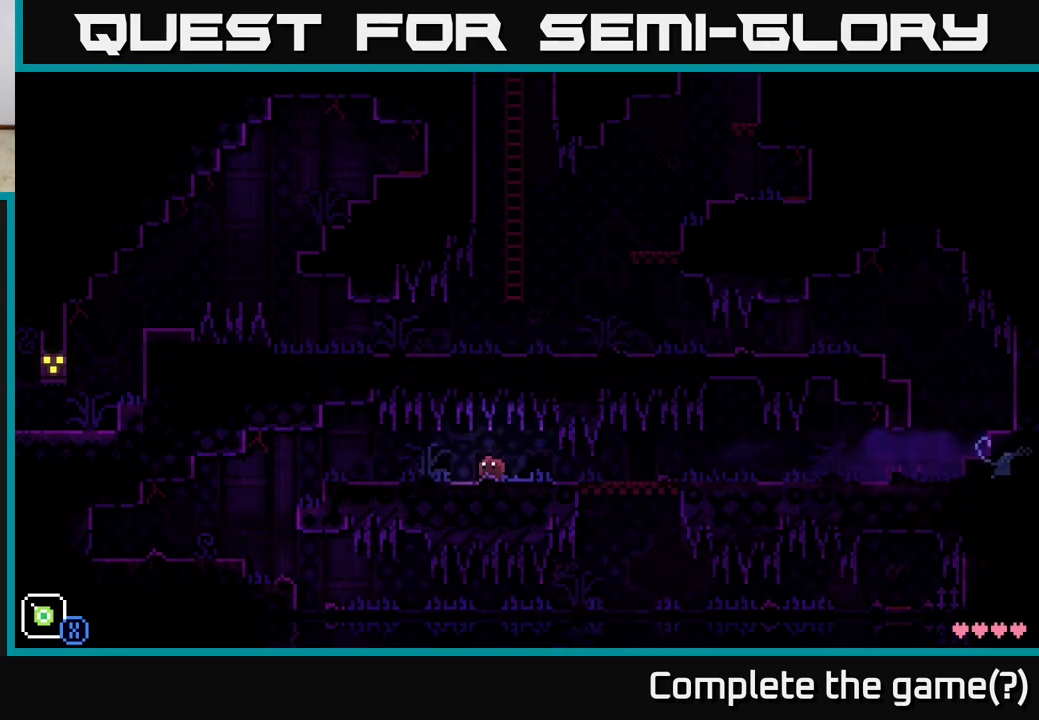
Gameplay with a controller (Xbox layout); each line is a JSON object with the inputs held at the frame after it. "events" lists button and stick changes between this image and that frame as [ms after this image, input, new state], when the widget could be followed in between.
{"buttons": [], "left_stick": "left", "right_stick": "center", "events": []}
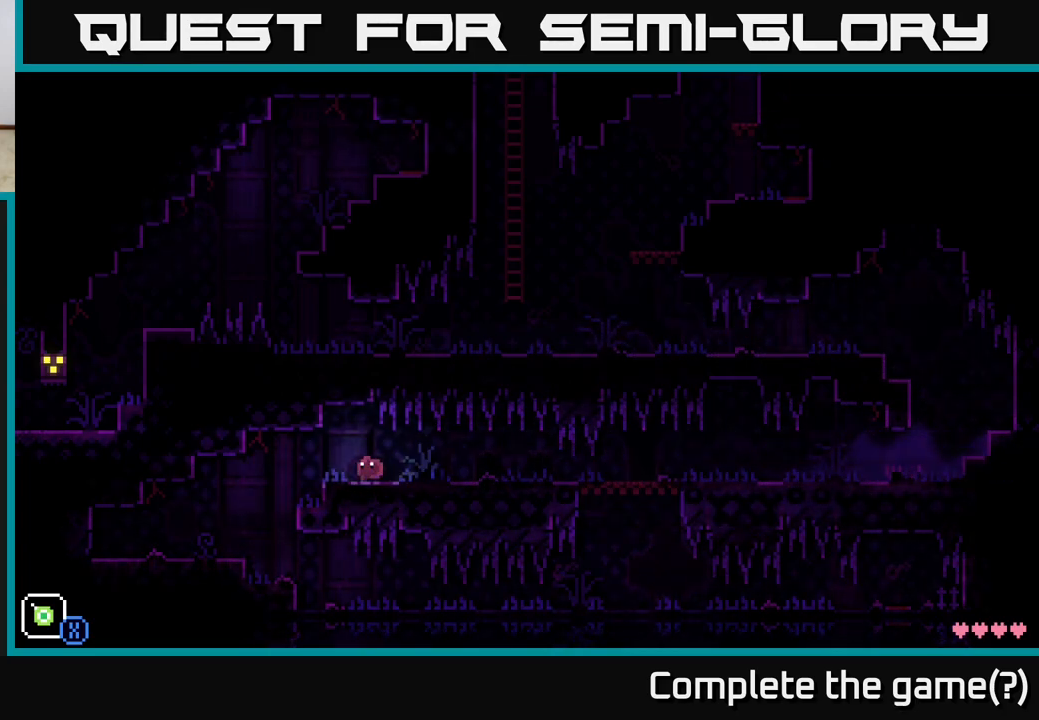
{"buttons": [], "left_stick": "left", "right_stick": "center", "events": []}
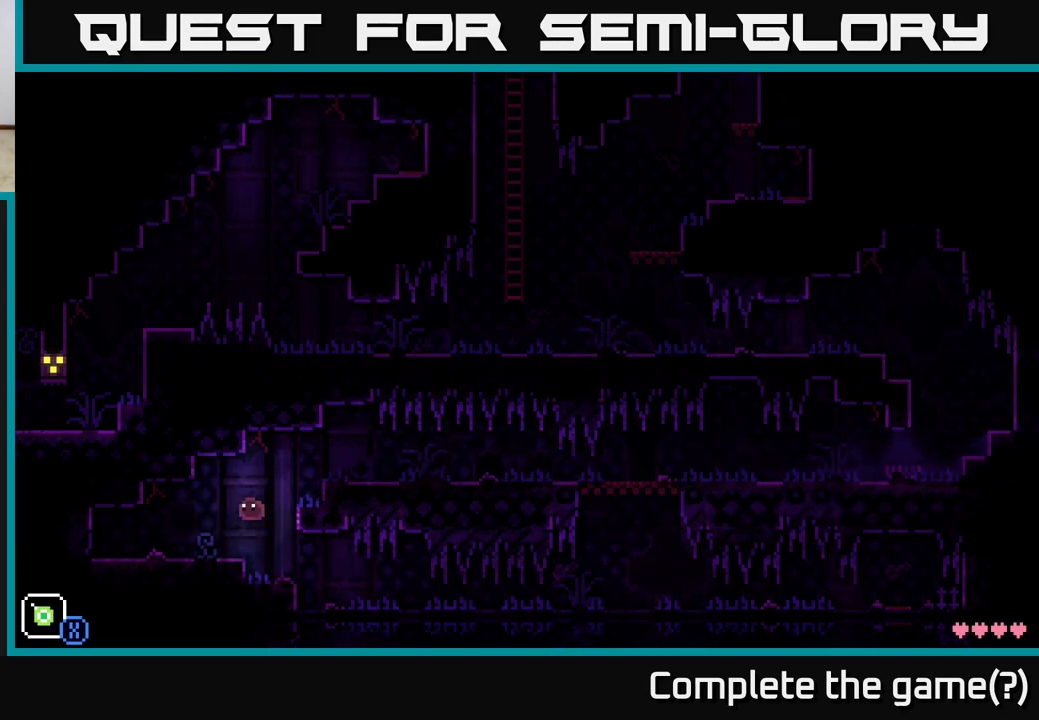
{"buttons": [], "left_stick": "left", "right_stick": "center", "events": []}
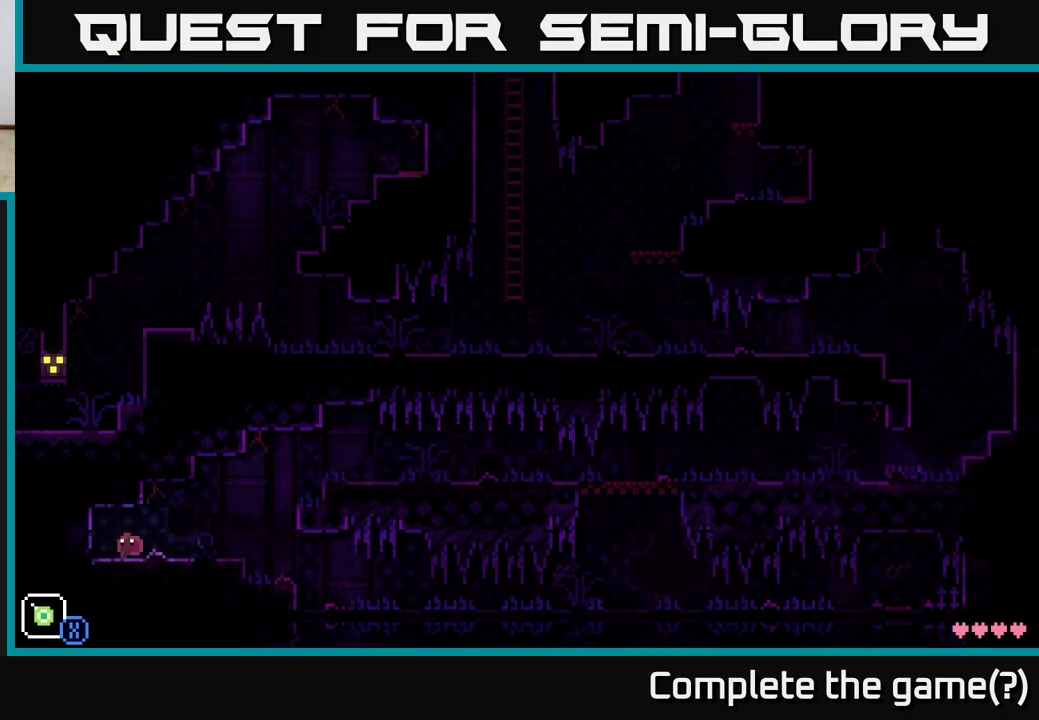
{"buttons": [], "left_stick": "right", "right_stick": "center", "events": [[350, "left_stick", "right"]]}
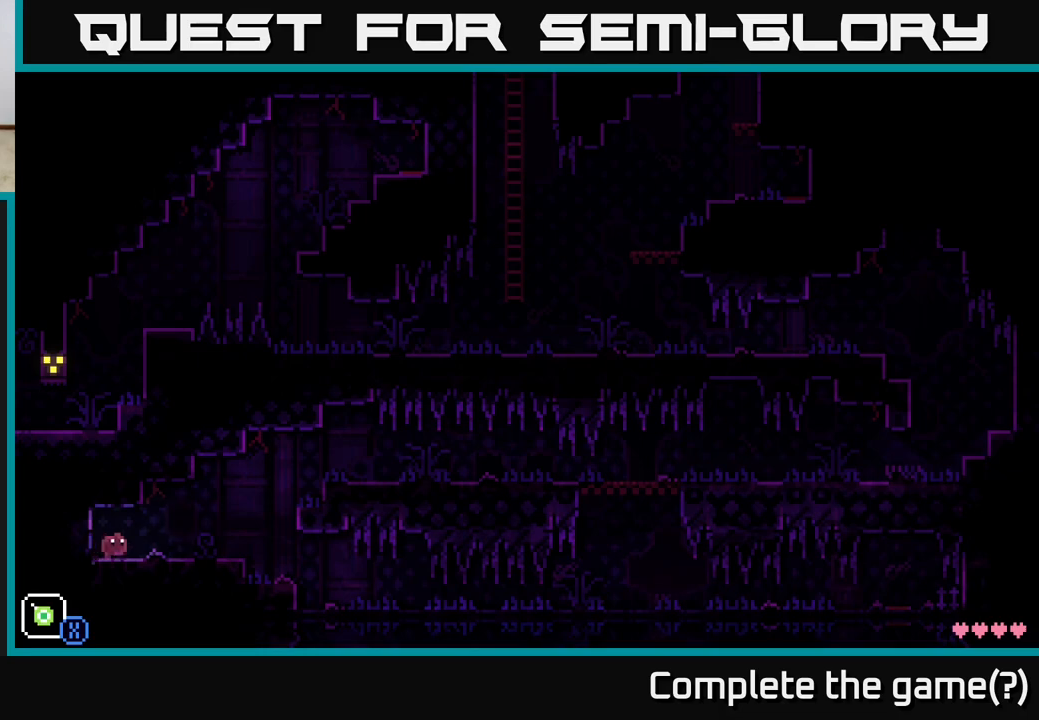
{"buttons": [], "left_stick": "right", "right_stick": "center", "events": []}
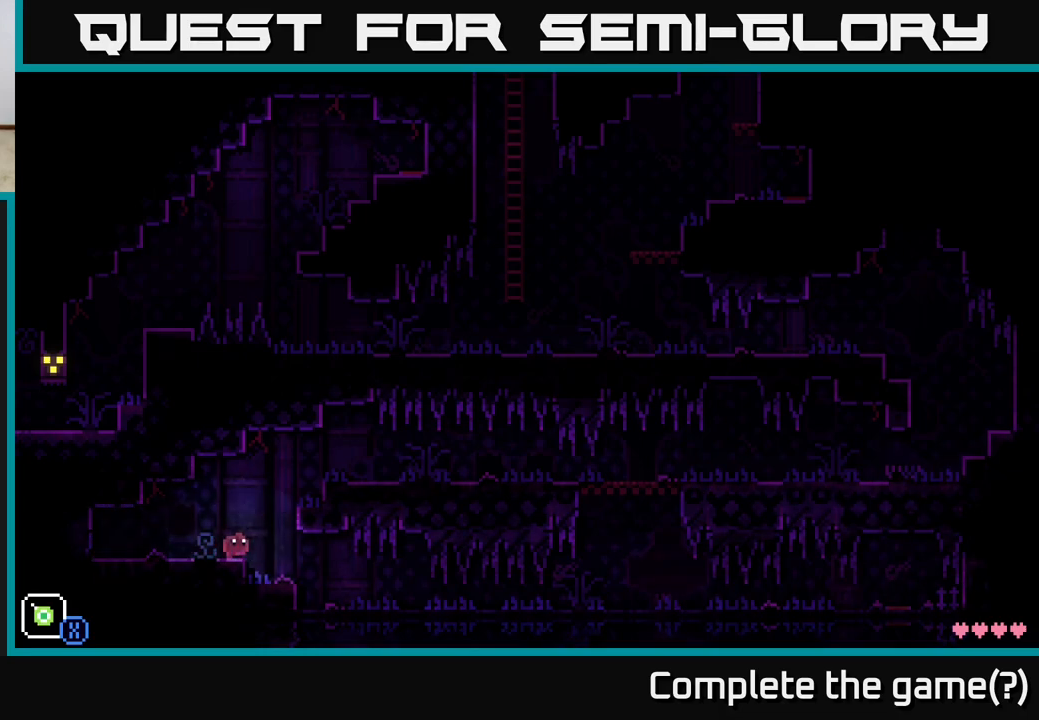
{"buttons": [], "left_stick": "right", "right_stick": "center", "events": []}
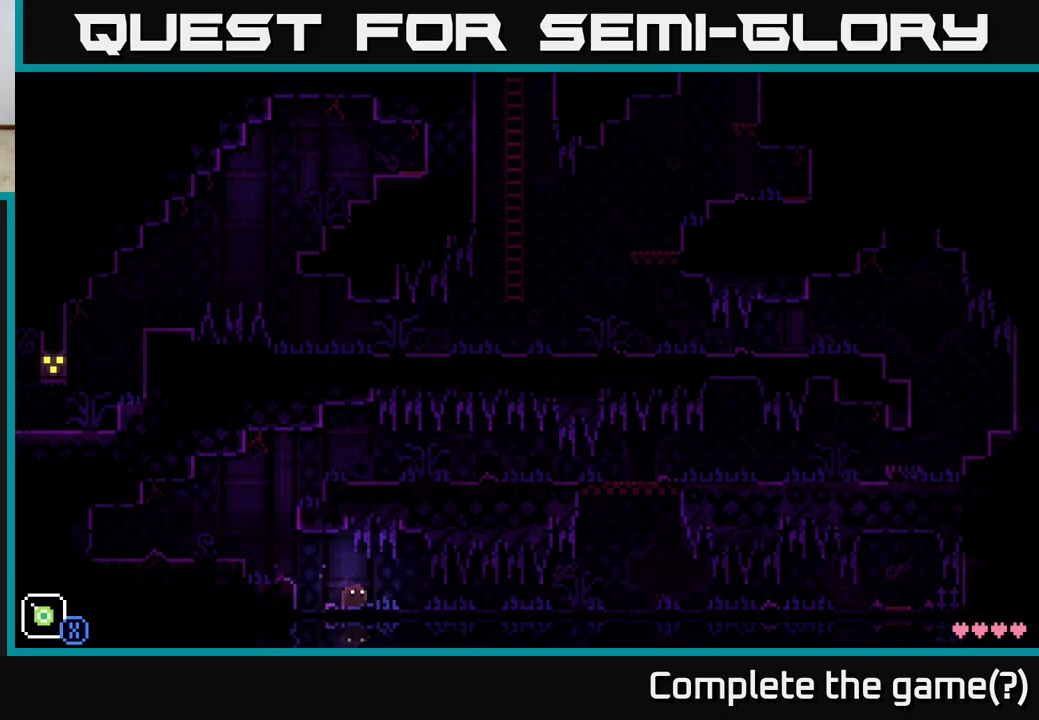
{"buttons": [], "left_stick": "right", "right_stick": "center", "events": []}
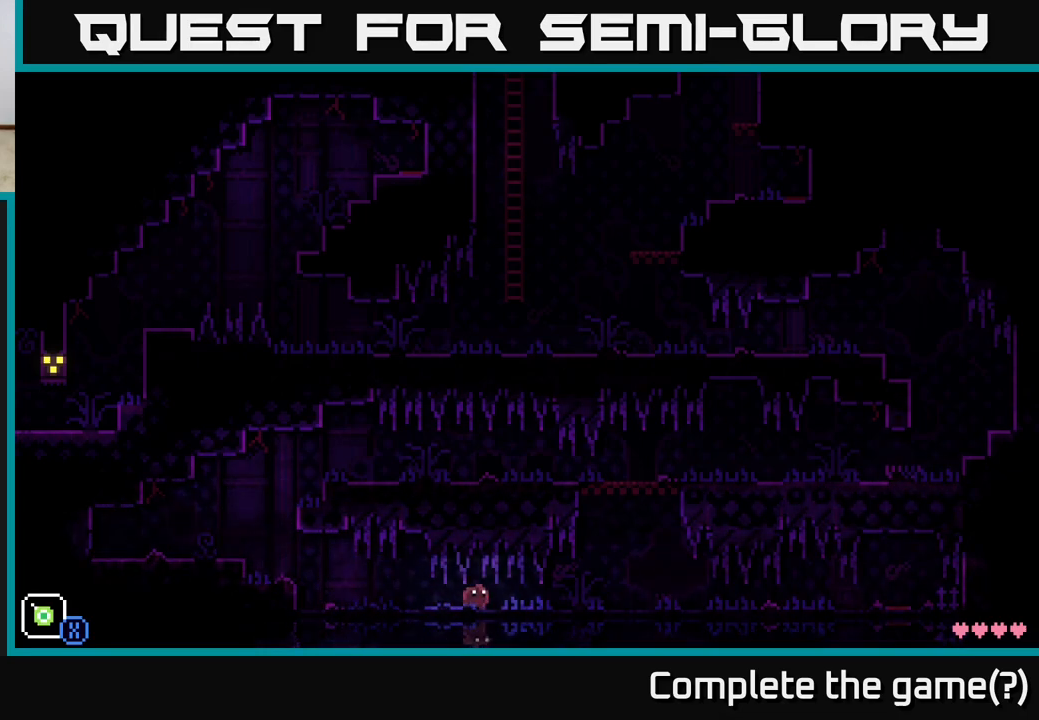
{"buttons": [], "left_stick": "center", "right_stick": "center", "events": [[483, "left_stick", "center"]]}
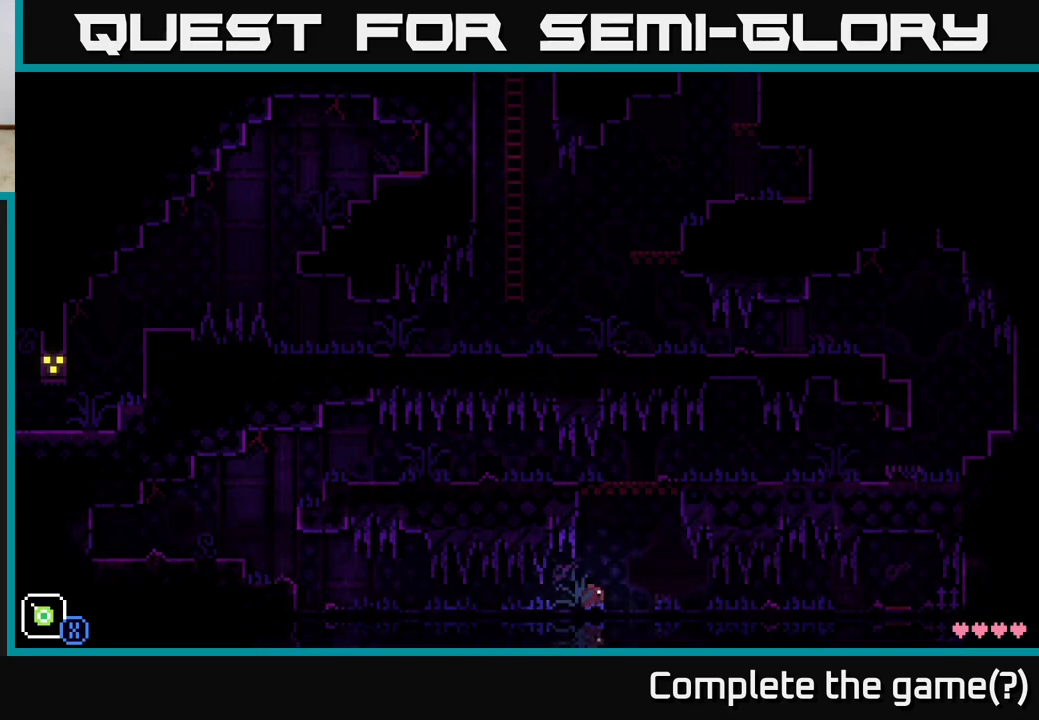
{"buttons": [], "left_stick": "center", "right_stick": "center", "events": [[233, "left_stick", "right"], [367, "left_stick", "center"]]}
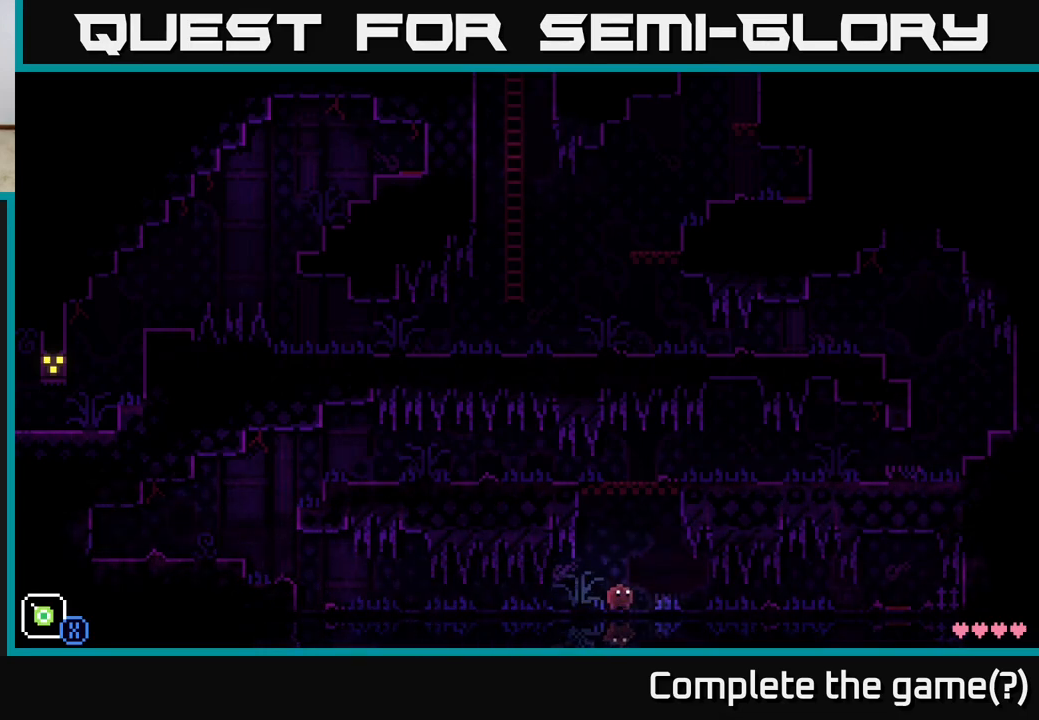
{"buttons": [], "left_stick": "center", "right_stick": "center", "events": []}
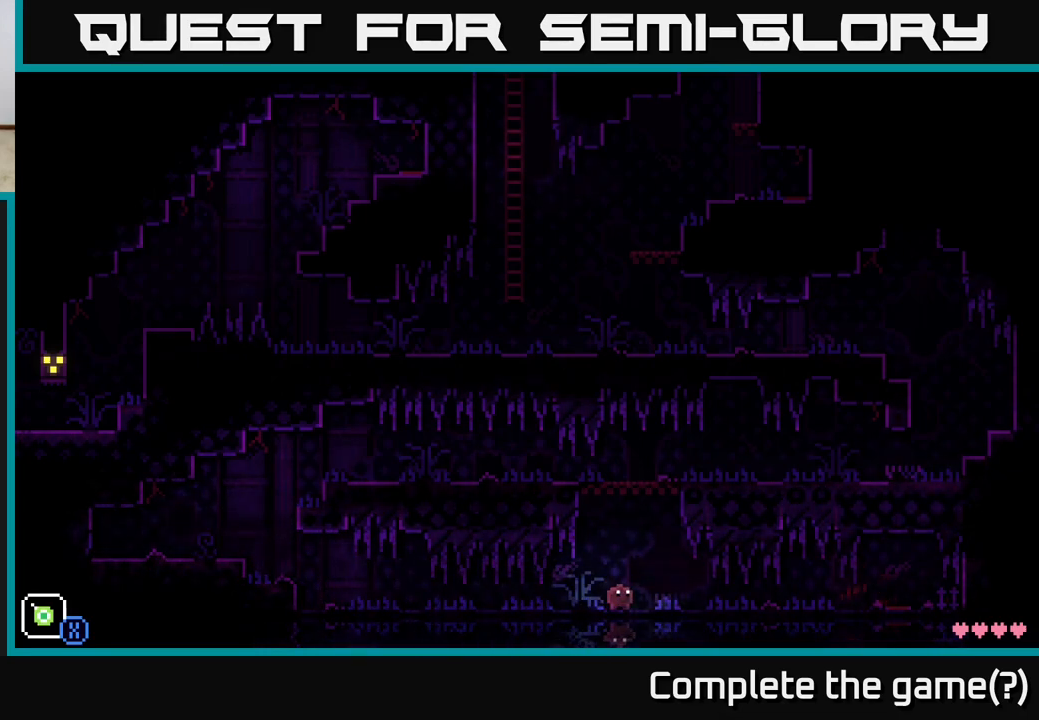
{"buttons": [], "left_stick": "center", "right_stick": "center", "events": []}
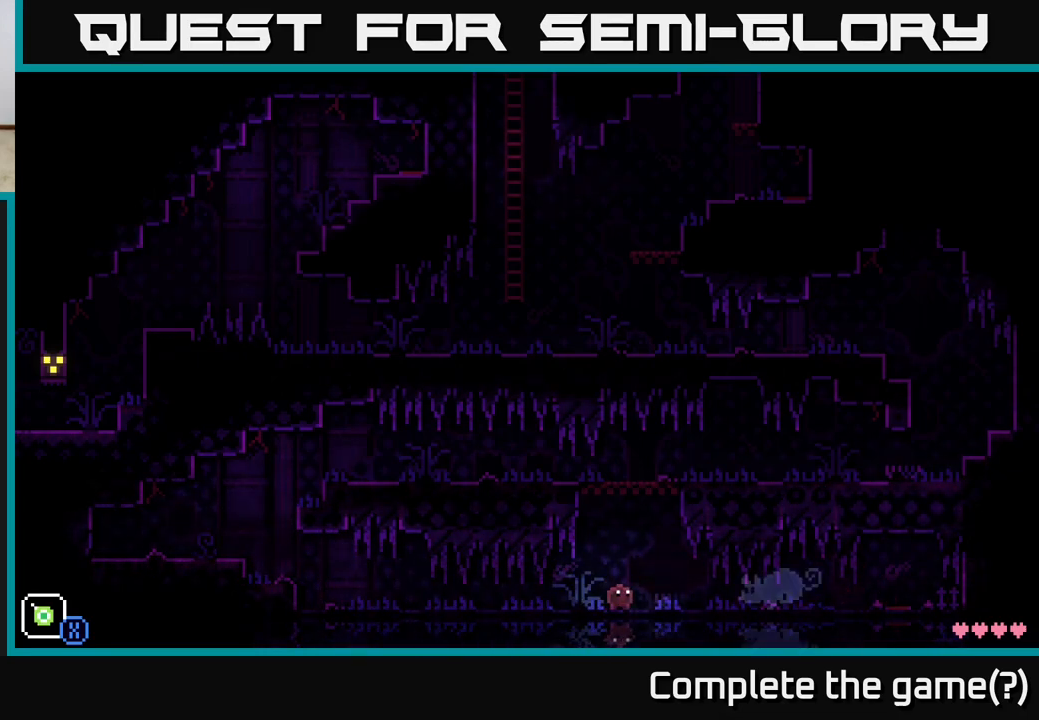
{"buttons": ["A"], "left_stick": "center", "right_stick": "center", "events": [[117, "left_stick", "left"], [250, "left_stick", "center"], [483, "A", "down"]]}
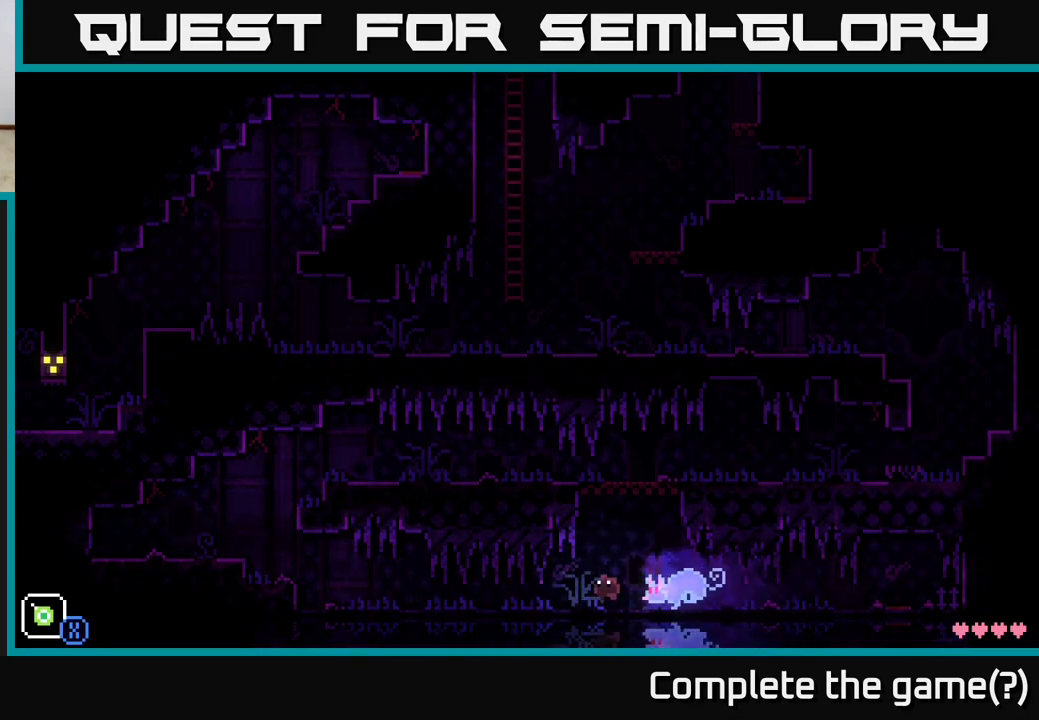
{"buttons": [], "left_stick": "center", "right_stick": "center", "events": [[50, "left_stick", "right"], [100, "A", "up"], [283, "left_stick", "center"]]}
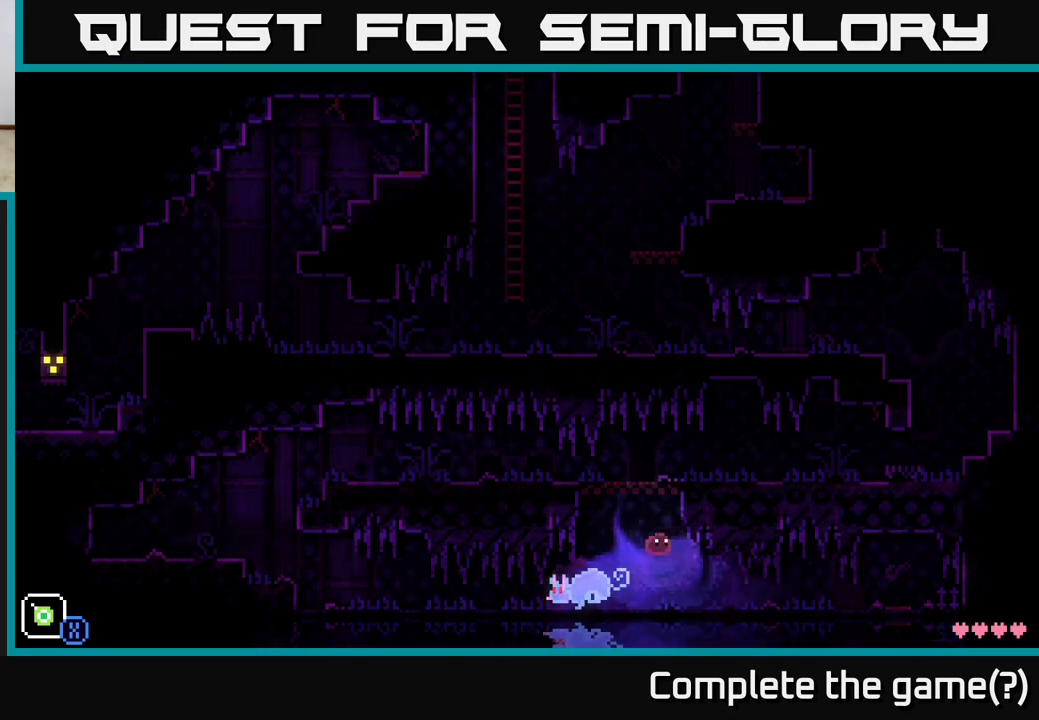
{"buttons": [], "left_stick": "right", "right_stick": "center", "events": [[17, "left_stick", "right"]]}
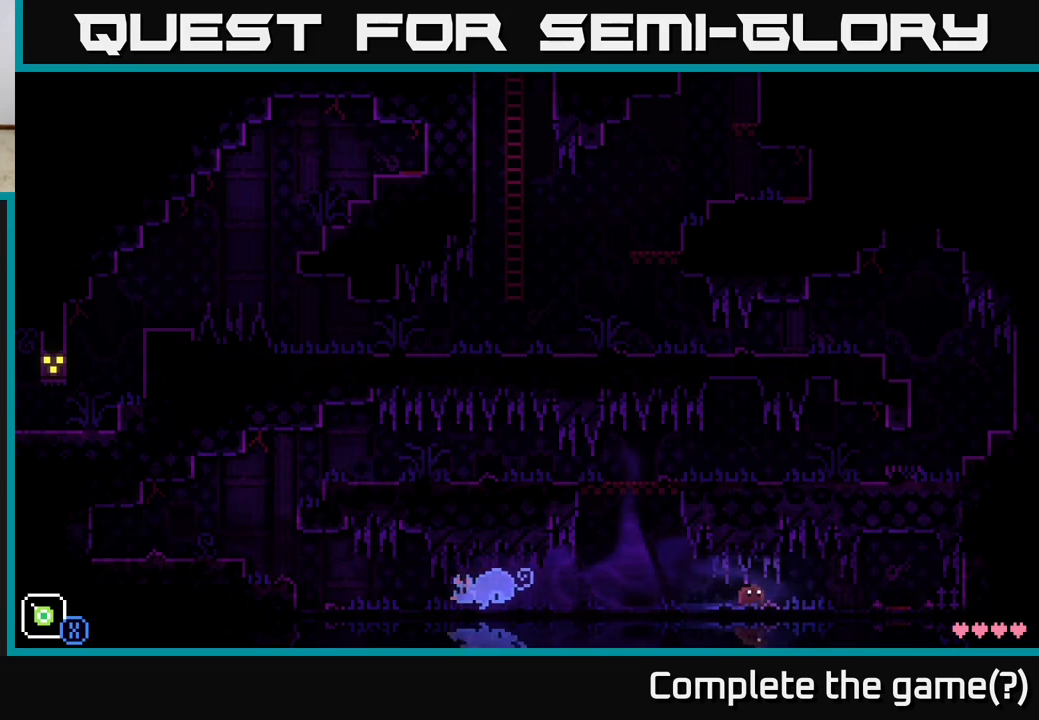
{"buttons": [], "left_stick": "right", "right_stick": "center", "events": [[50, "X", "down"], [283, "X", "up"]]}
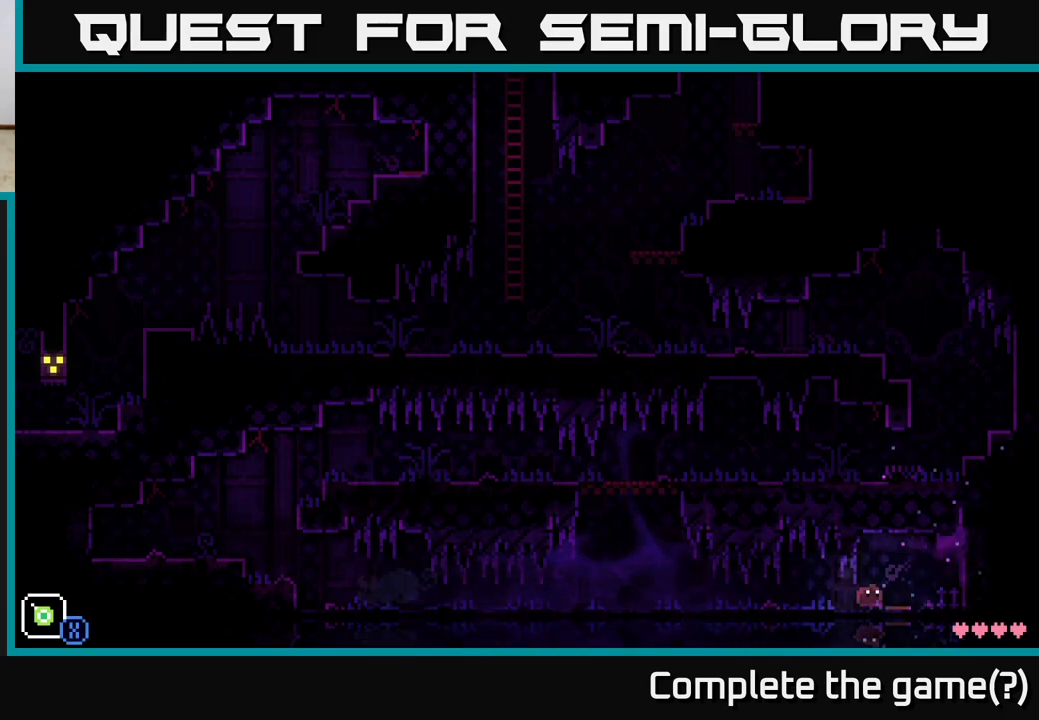
{"buttons": [], "left_stick": "right", "right_stick": "center", "events": [[267, "left_stick", "center"], [433, "left_stick", "right"]]}
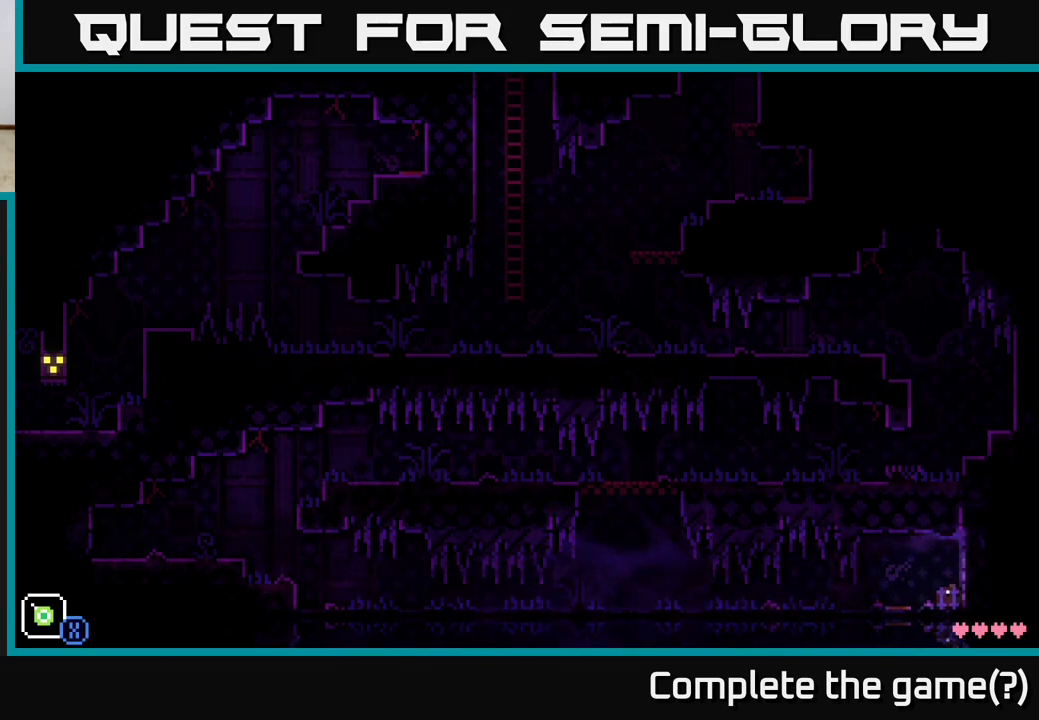
{"buttons": ["X"], "left_stick": "up", "right_stick": "center", "events": [[183, "X", "down"], [200, "left_stick", "up"]]}
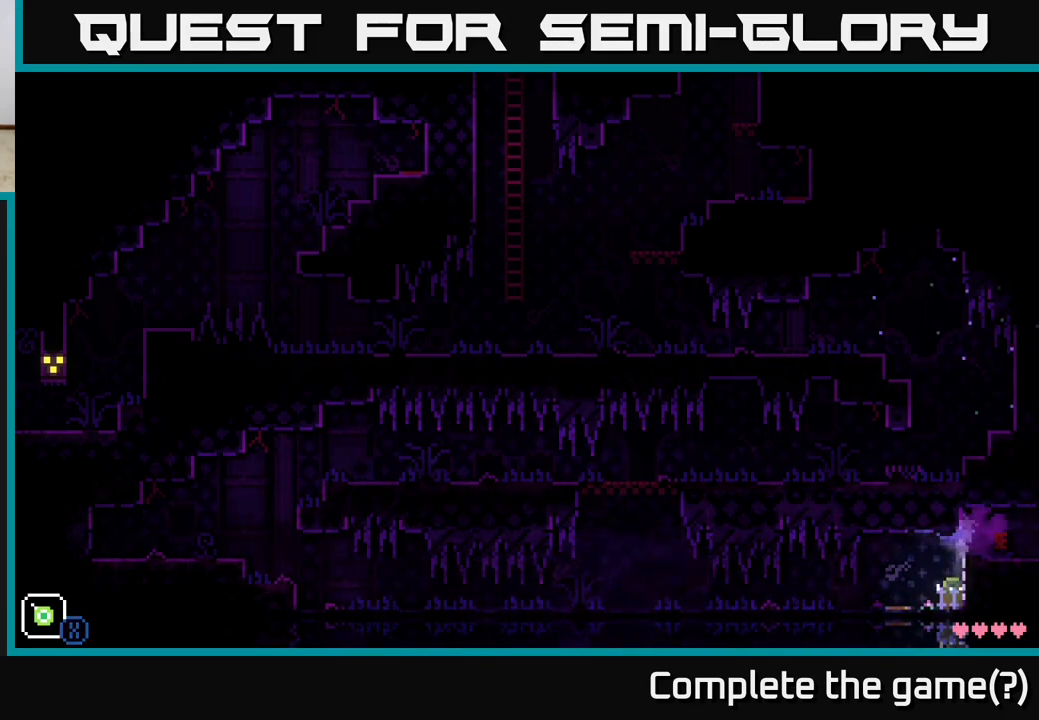
{"buttons": ["X"], "left_stick": "up", "right_stick": "center", "events": [[17, "left_stick", "up-right"], [50, "X", "up"], [150, "left_stick", "right"], [300, "left_stick", "up"], [350, "X", "down"]]}
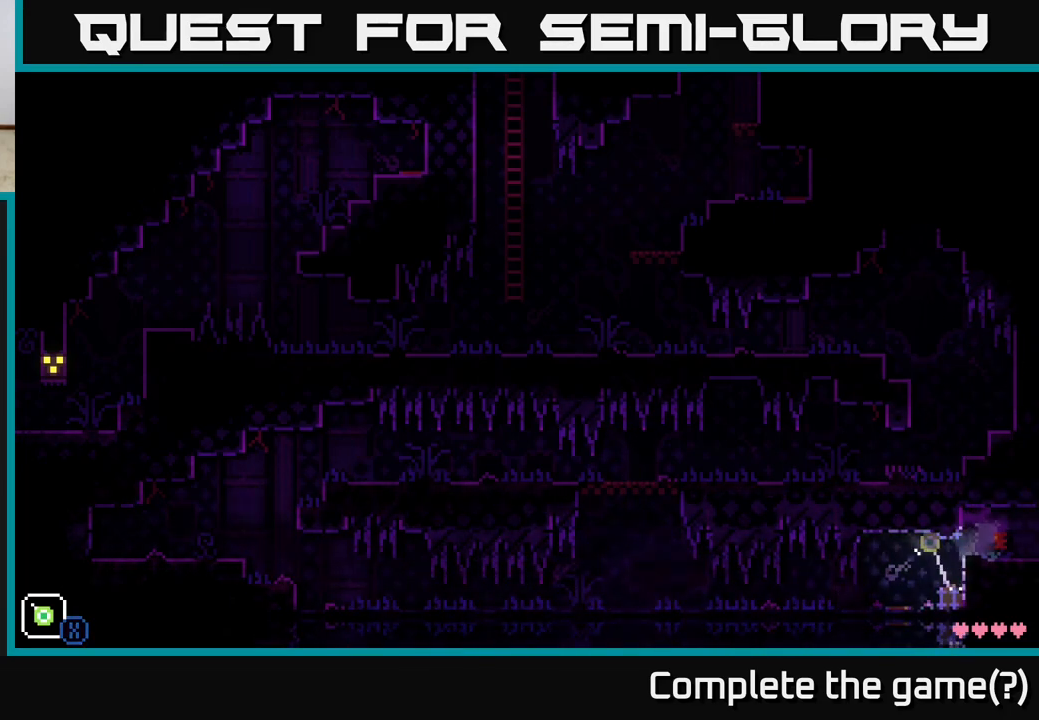
{"buttons": [], "left_stick": "right", "right_stick": "center", "events": [[117, "X", "up"], [183, "left_stick", "center"], [400, "left_stick", "right"]]}
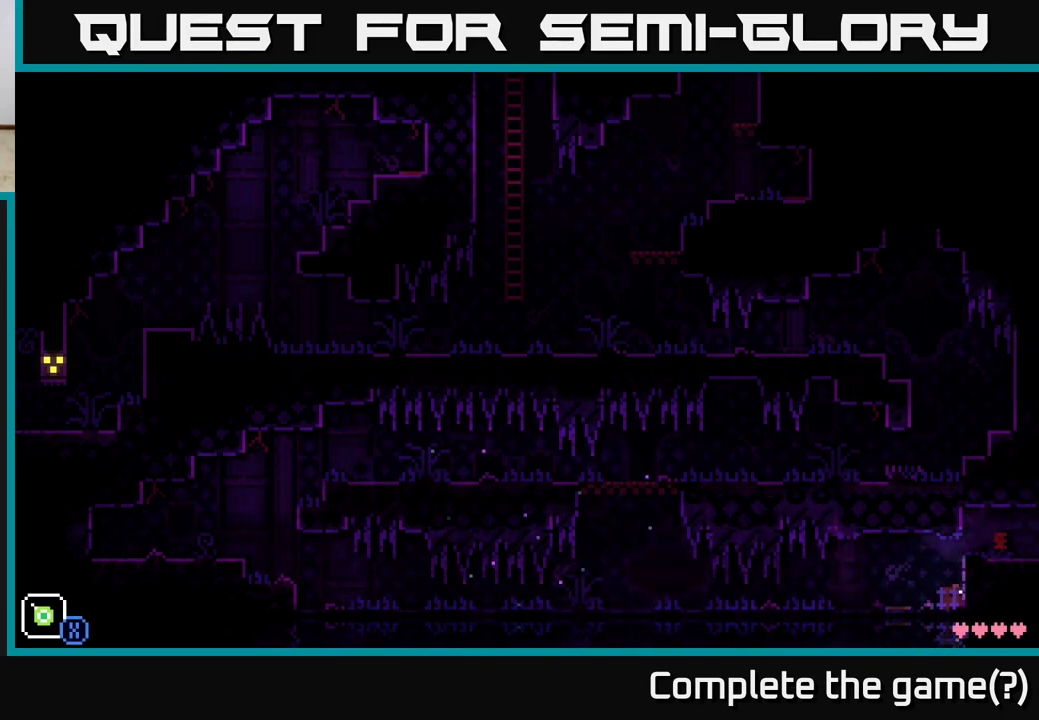
{"buttons": [], "left_stick": "center", "right_stick": "center", "events": [[100, "A", "down"], [317, "A", "up"], [383, "left_stick", "center"]]}
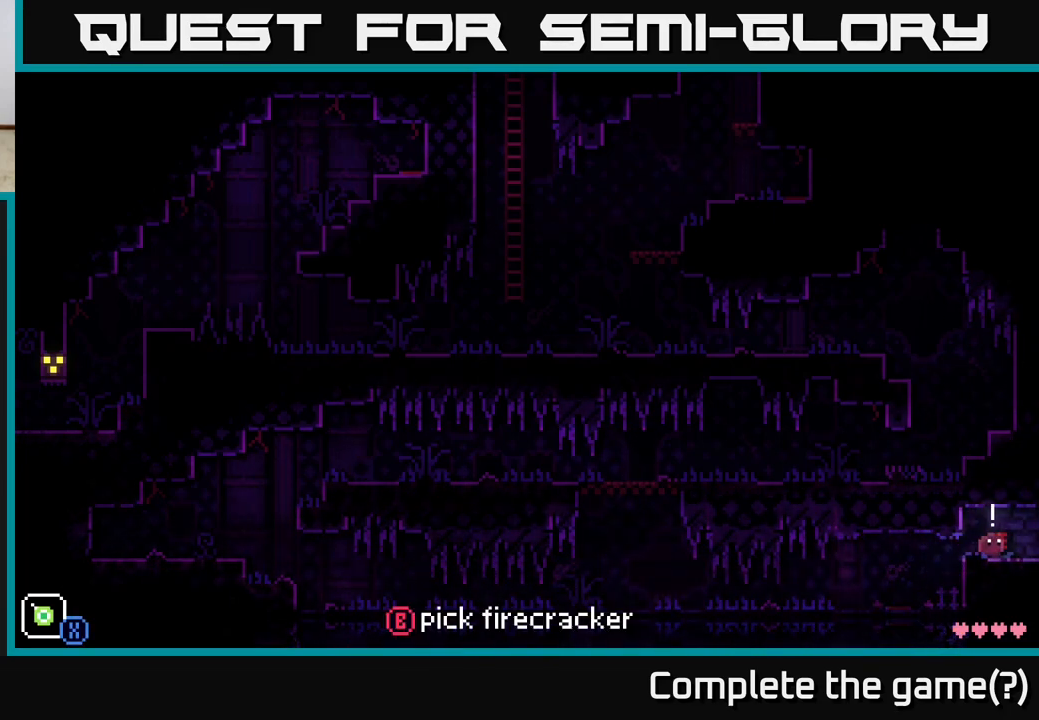
{"buttons": [], "left_stick": "center", "right_stick": "center", "events": [[250, "B", "down"], [350, "B", "up"]]}
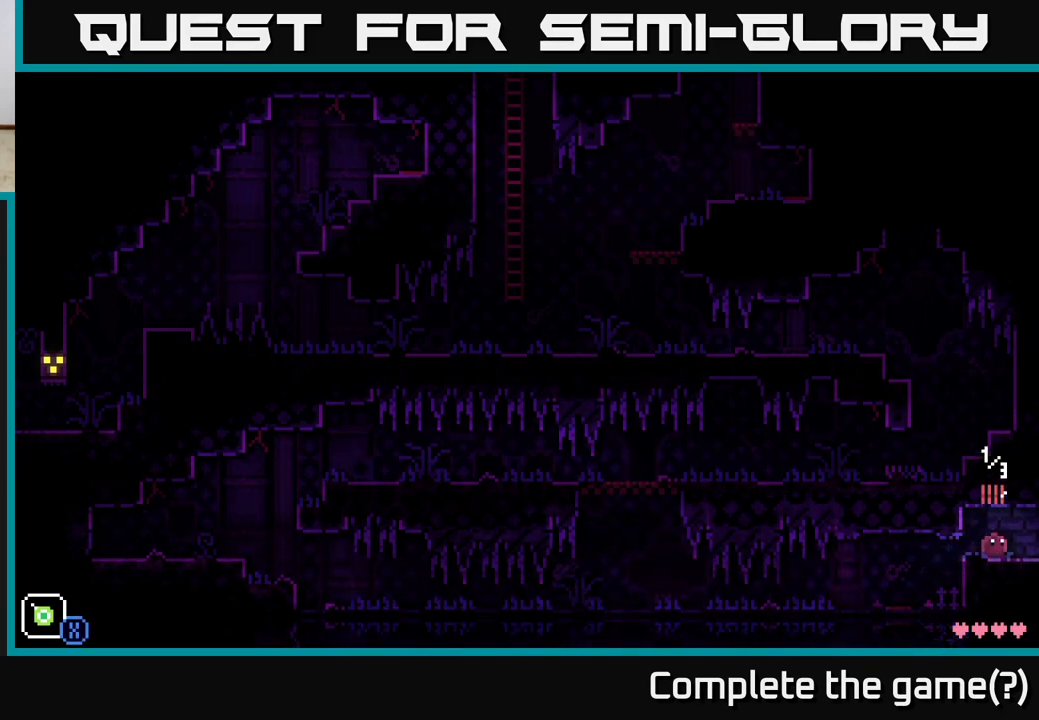
{"buttons": [], "left_stick": "center", "right_stick": "center", "events": [[117, "left_stick", "left"], [283, "left_stick", "center"]]}
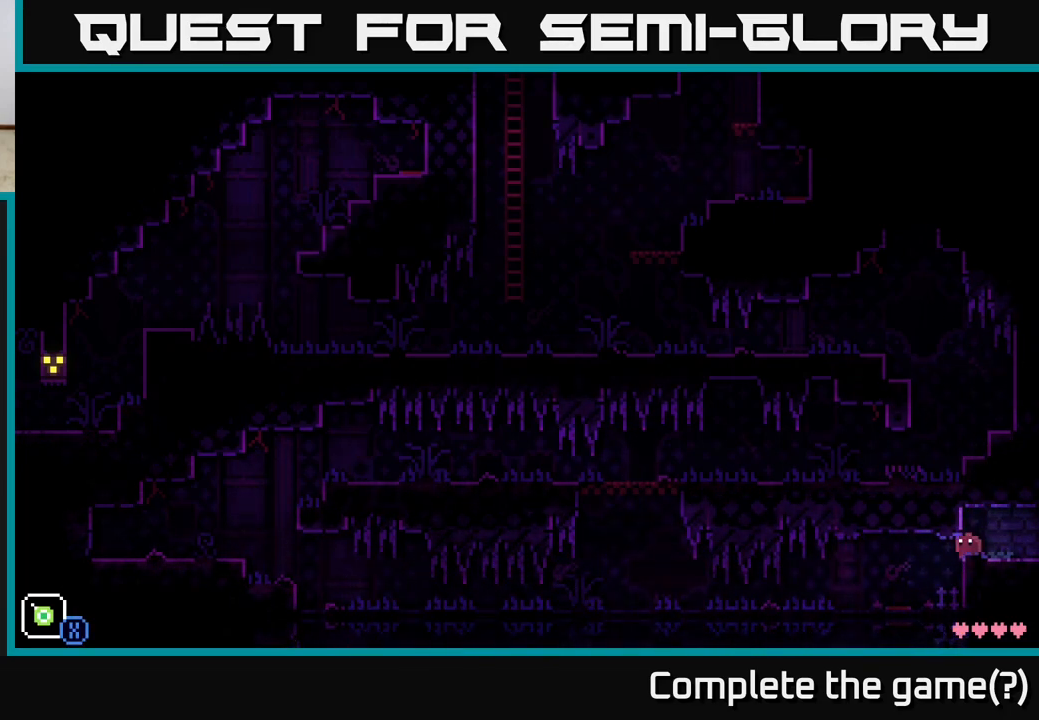
{"buttons": [], "left_stick": "center", "right_stick": "center", "events": []}
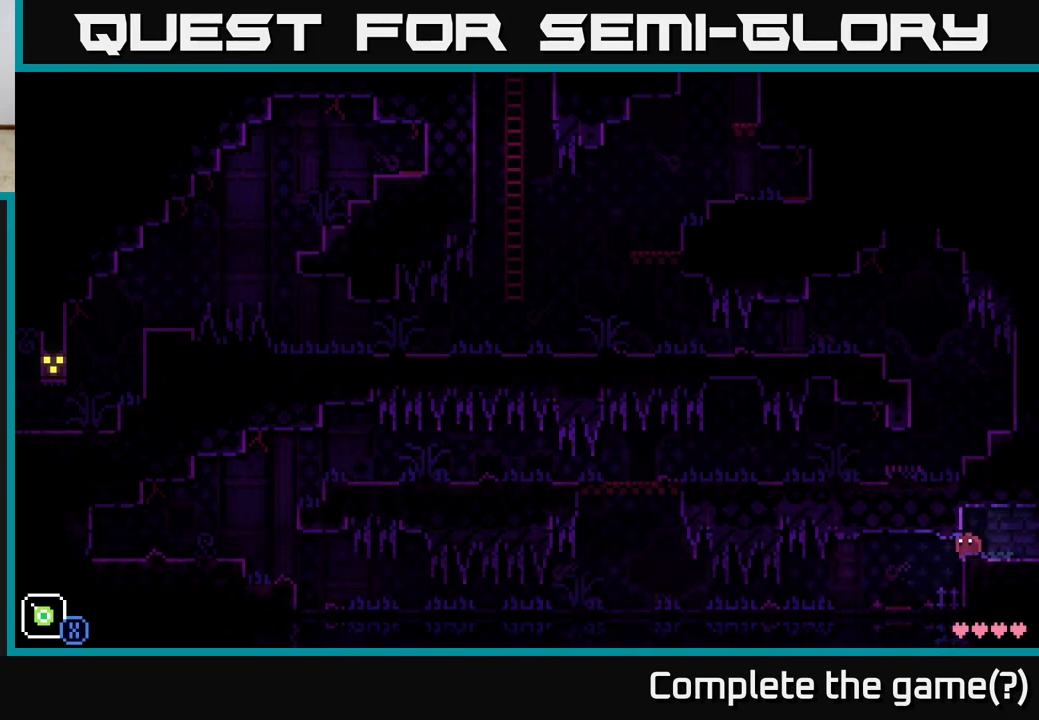
{"buttons": [], "left_stick": "center", "right_stick": "center", "events": []}
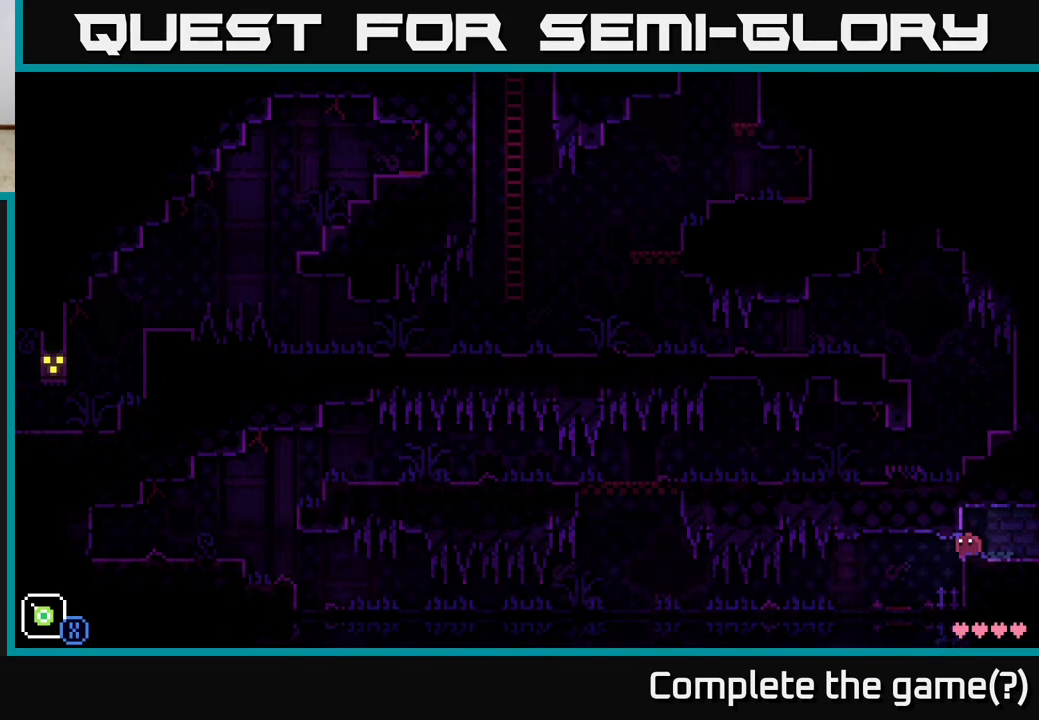
{"buttons": [], "left_stick": "center", "right_stick": "center", "events": [[200, "left_stick", "left"], [450, "left_stick", "center"]]}
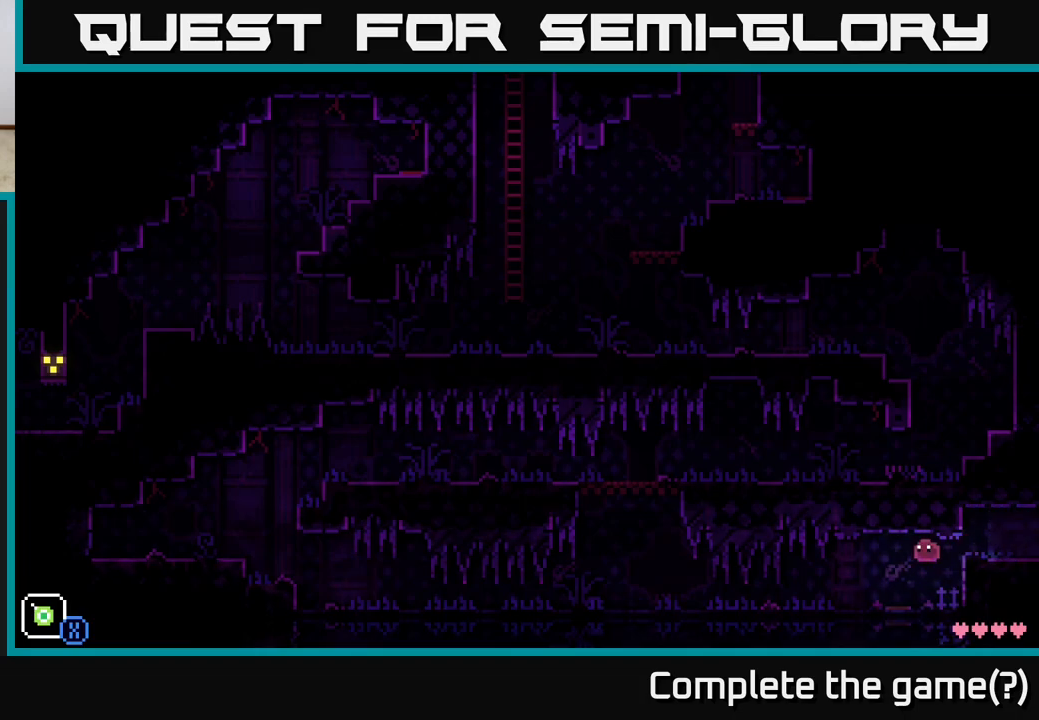
{"buttons": [], "left_stick": "up", "right_stick": "center", "events": [[17, "left_stick", "right"], [200, "left_stick", "up"], [283, "X", "down"], [483, "X", "up"]]}
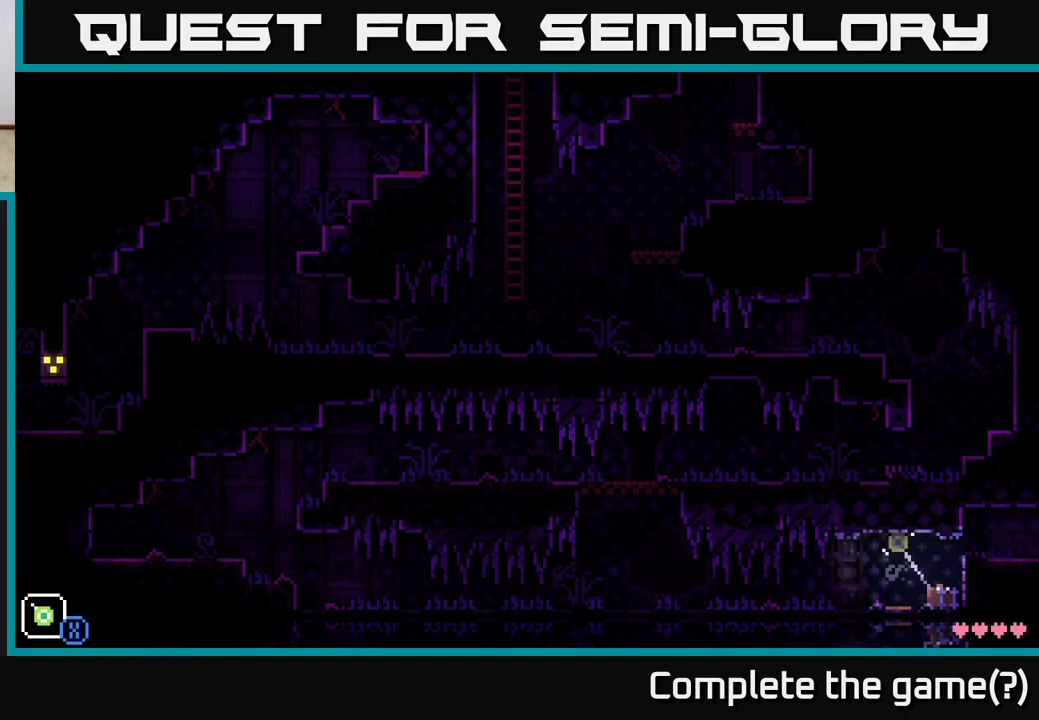
{"buttons": [], "left_stick": "right", "right_stick": "center", "events": [[167, "X", "down"], [300, "left_stick", "right"], [350, "X", "up"]]}